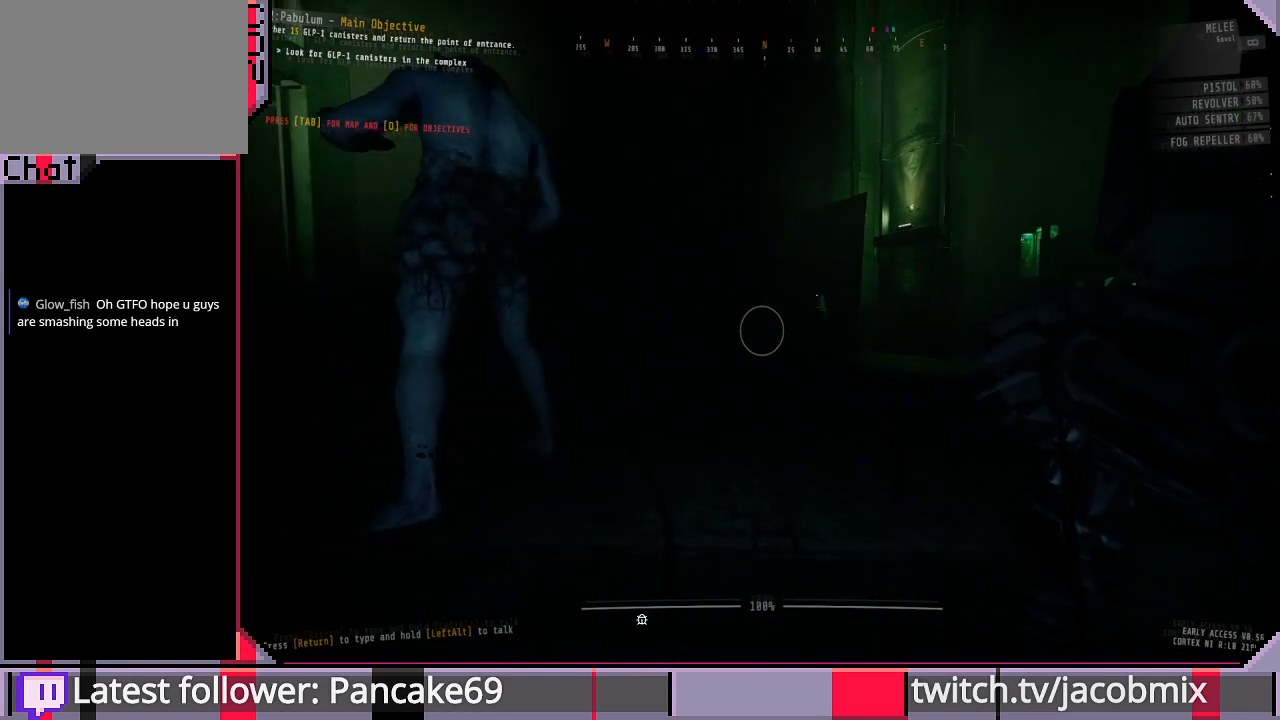
Gameplay with keyboard and mouse; each line is a JSON object with the keys and mouse buttons held at the frame after it. "events" lists presses ("down") and releases ("up") of "a", "c", "ctrl", "d", "e", "f", "q", "r", "s", "shift", "space", "t", "tab", "w", "x", "z", "mouse_left", "mouse_wheel", "mouse_right", "mouse_mb4" and "mouse_mb5" between this image and that frame as [ms after this image, input, new state], when the widget could be followed in between. "mouse_left", "mouse_wheel", "mouse_right", "mouse_mb4", "mouse_mb5" = the "left", "wheel", "right", "mb4", "mb5" buttons of the "mouse" list. No other keys are recorded. "wheel" means that the mouse wheel is clicked or scrolled. Mouse movement is not recorded.
{"keys": ["w"], "mouse": [], "events": [[433, "w", "down"]]}
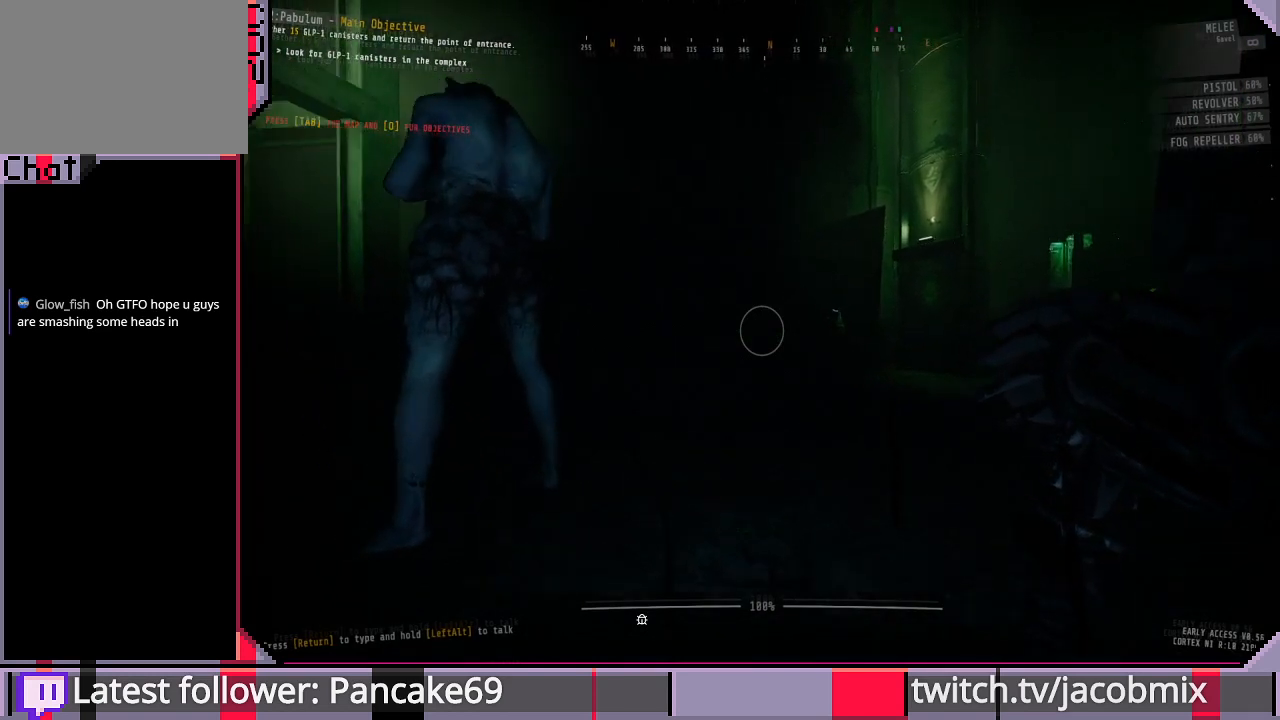
{"keys": [], "mouse": [], "events": [[67, "w", "up"], [433, "f", "down"], [500, "f", "up"]]}
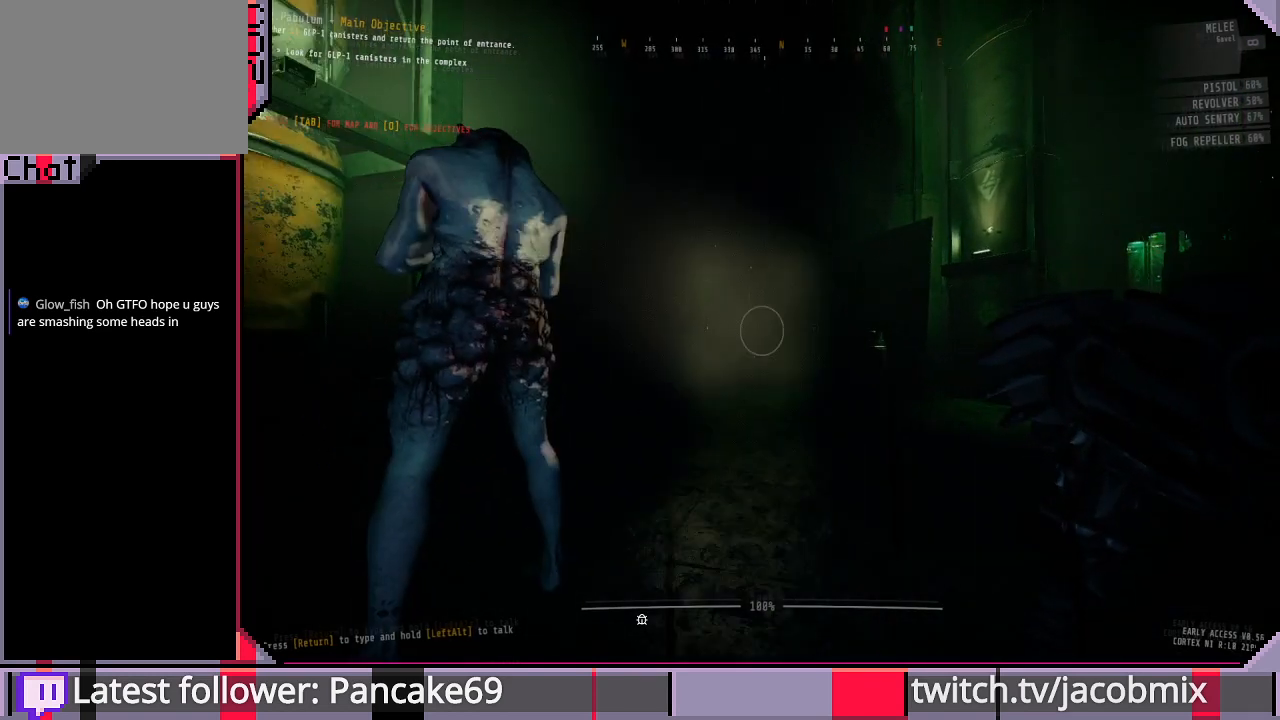
{"keys": [], "mouse": [], "events": [[100, "f", "down"], [200, "f", "up"]]}
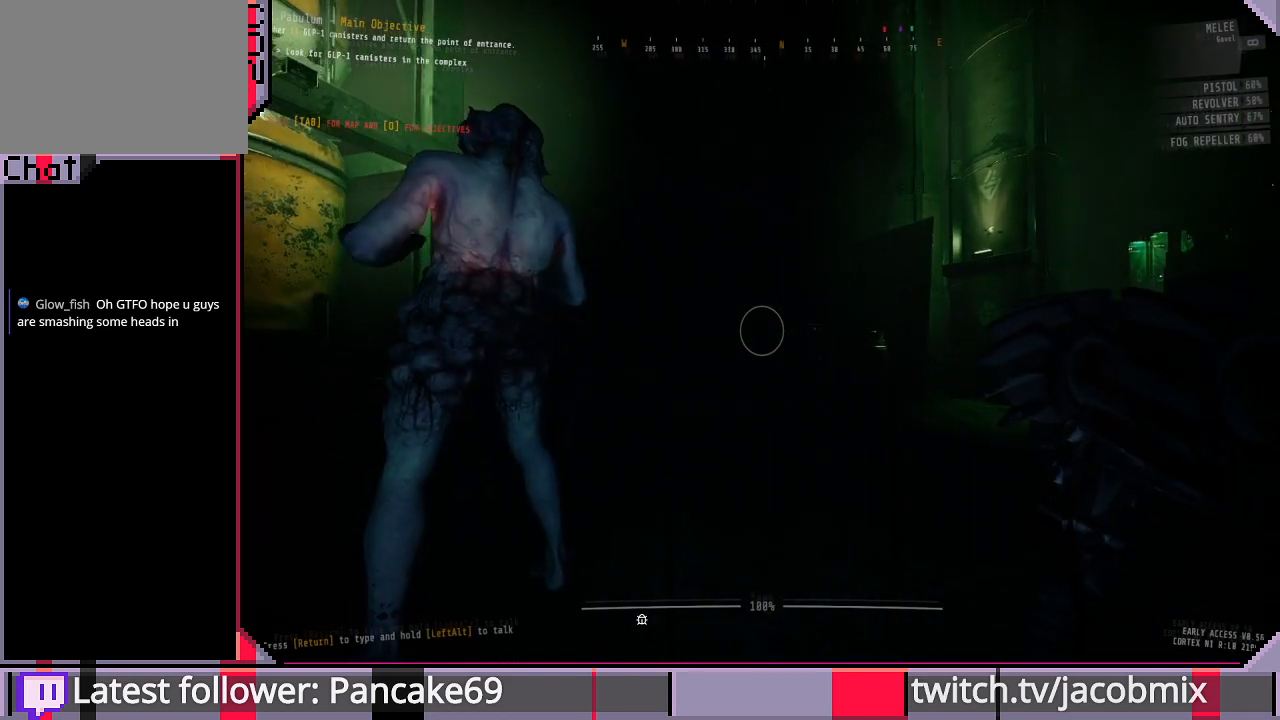
{"keys": [], "mouse": [], "events": []}
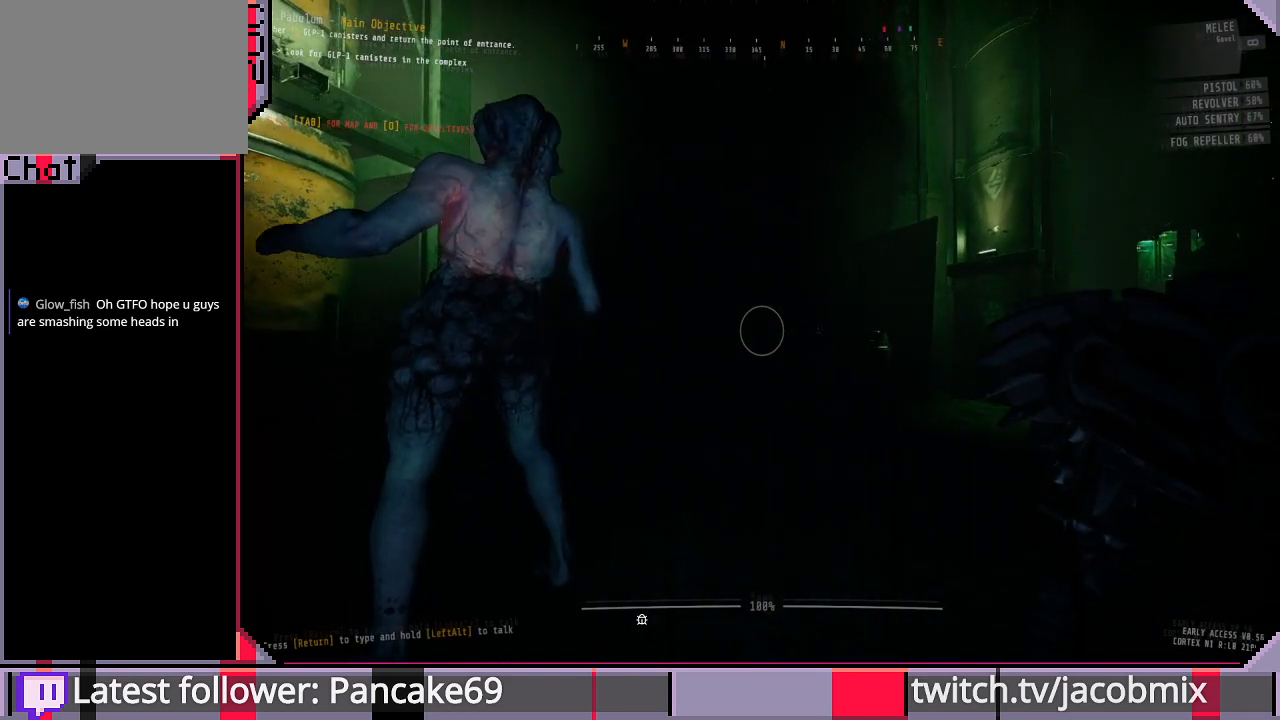
{"keys": [], "mouse": ["left"], "events": [[100, "mouse_left", "down"]]}
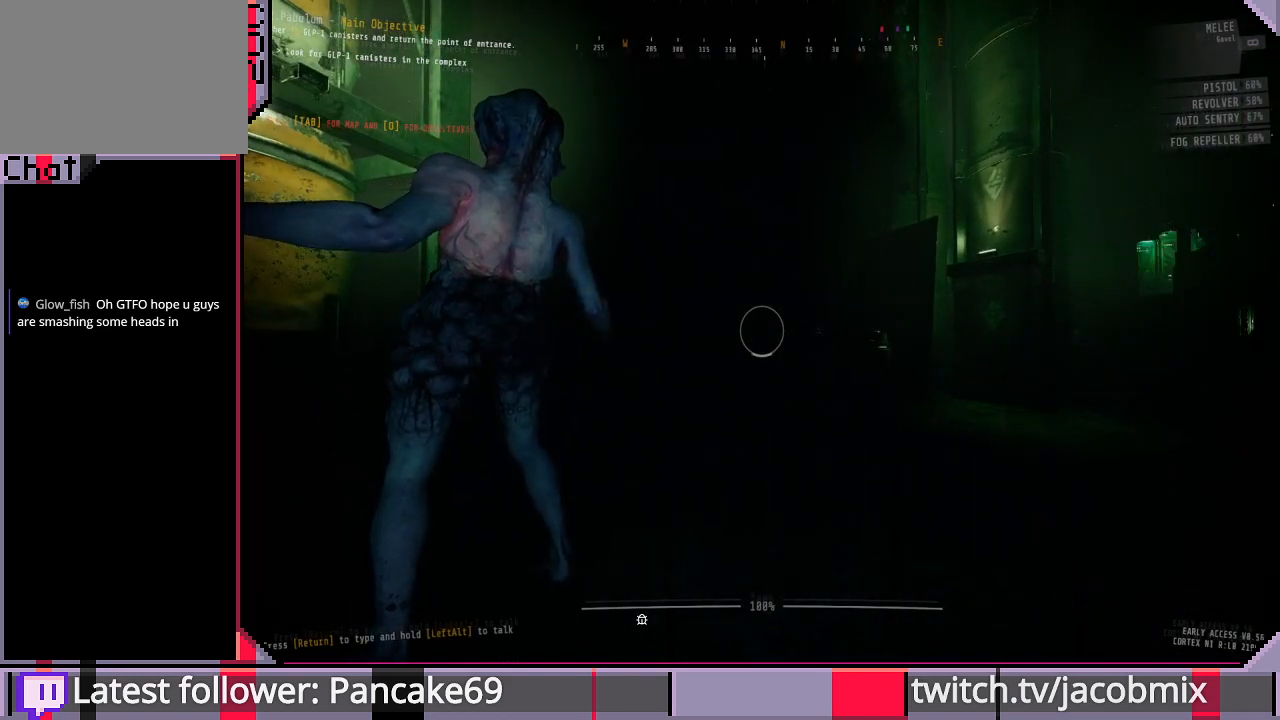
{"keys": [], "mouse": ["left"], "events": []}
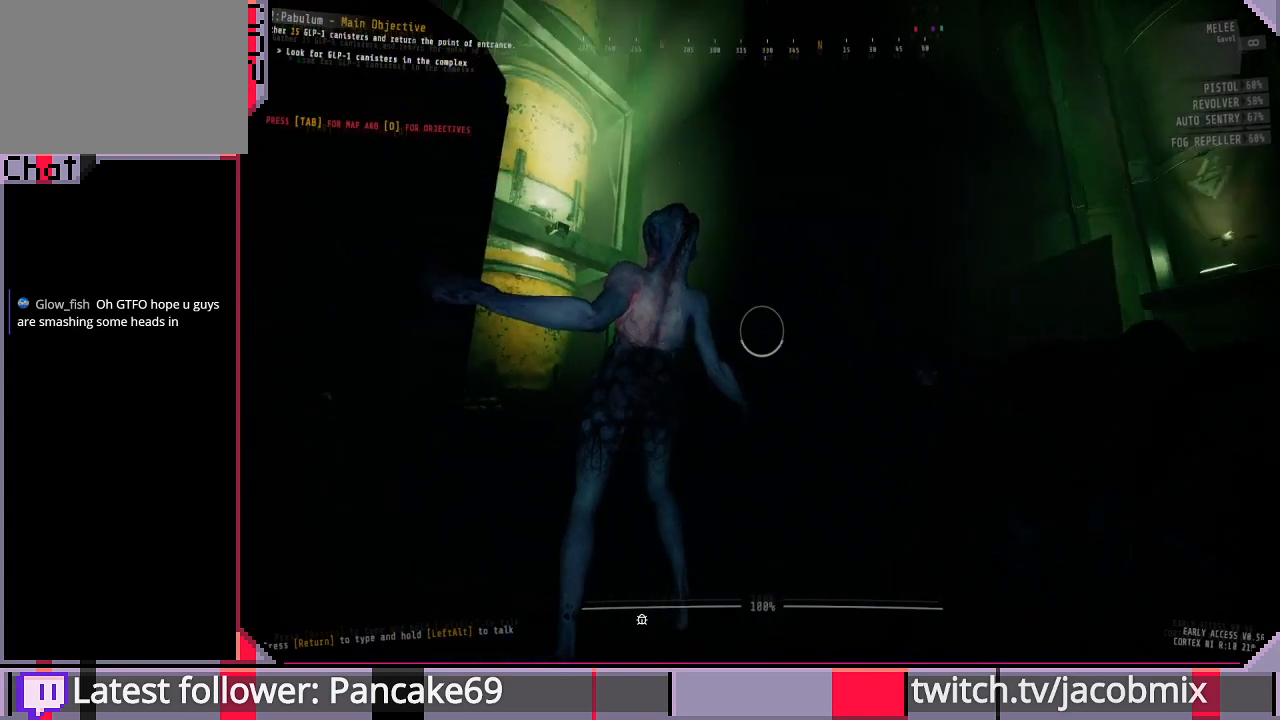
{"keys": [], "mouse": ["left"], "events": []}
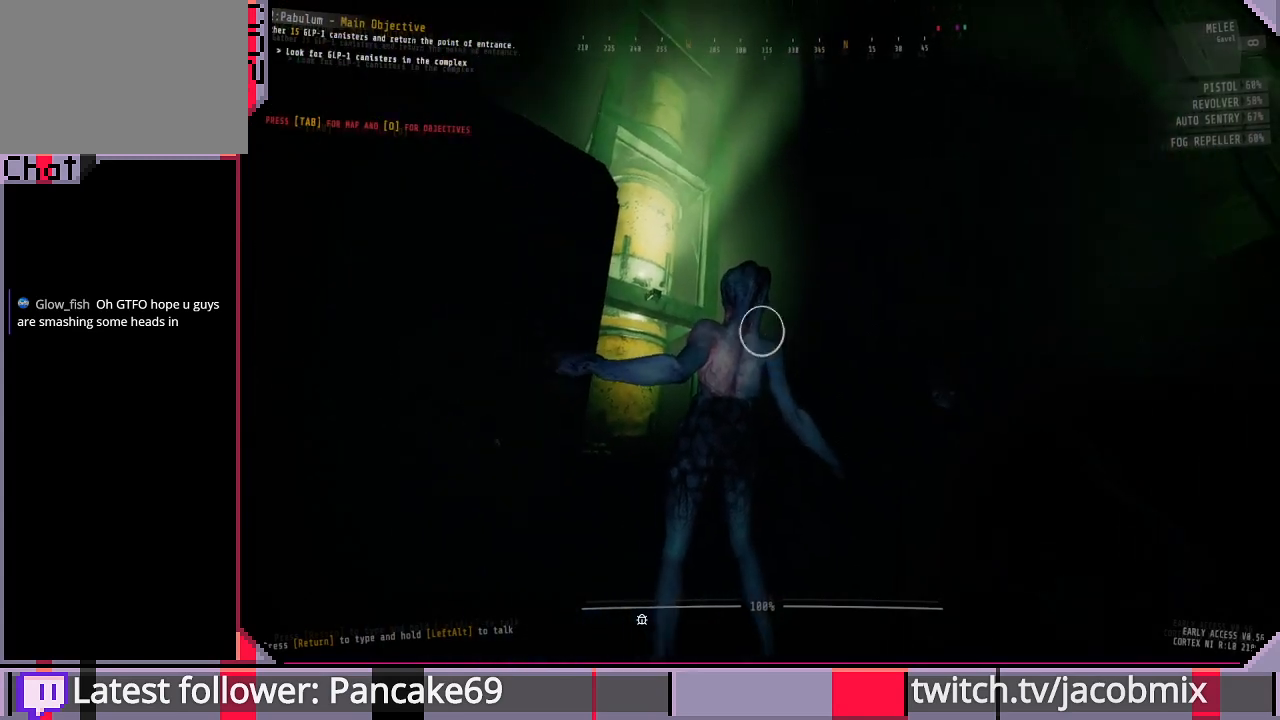
{"keys": [], "mouse": ["left"], "events": []}
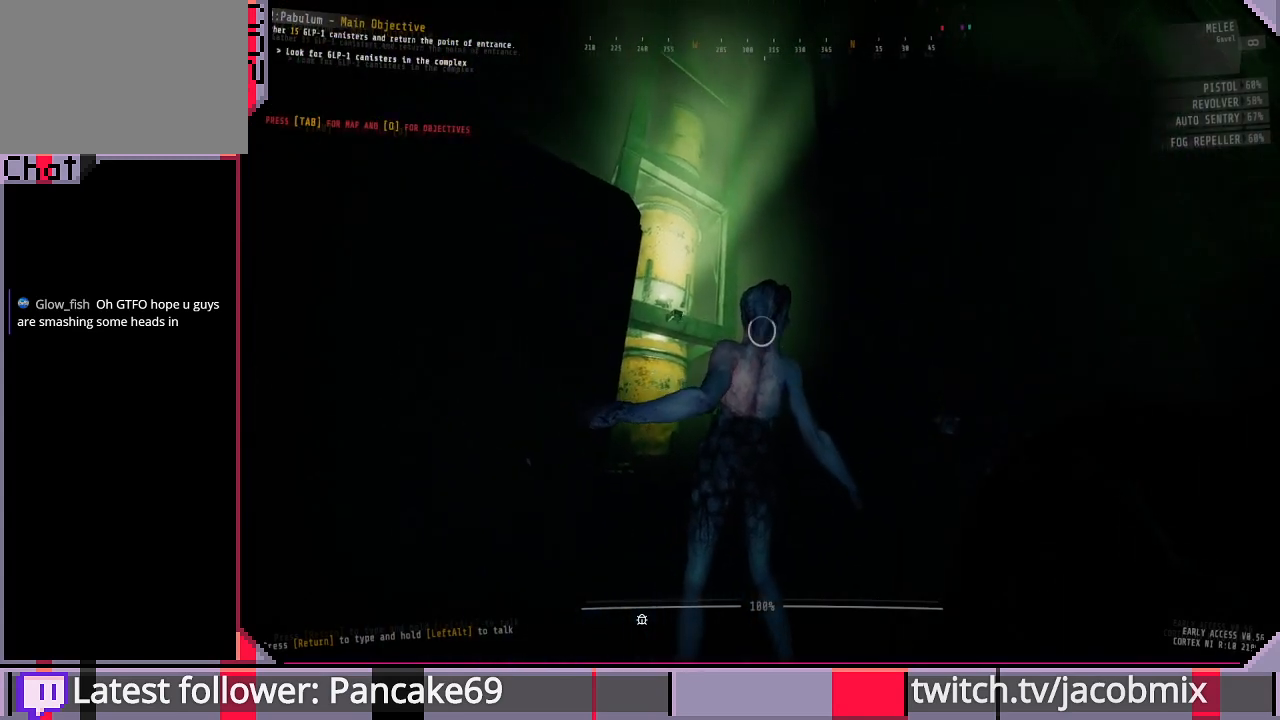
{"keys": [], "mouse": ["left"], "events": []}
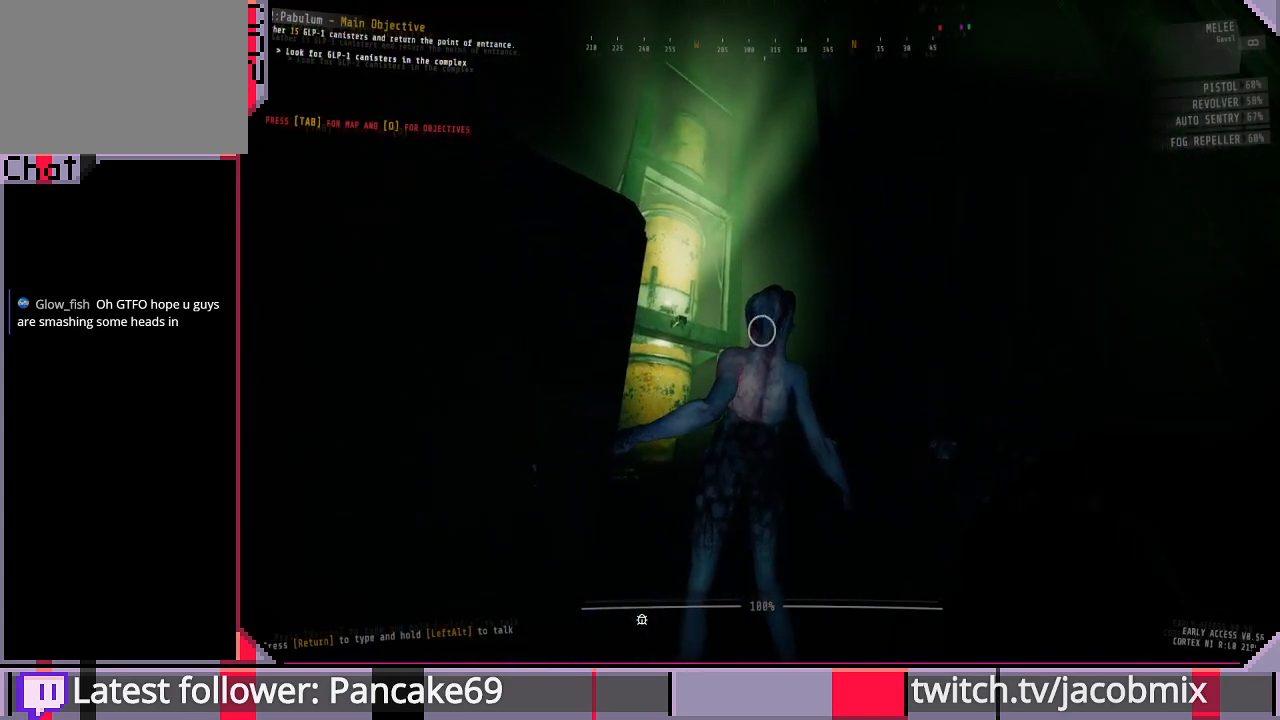
{"keys": [], "mouse": [], "events": [[200, "mouse_left", "up"]]}
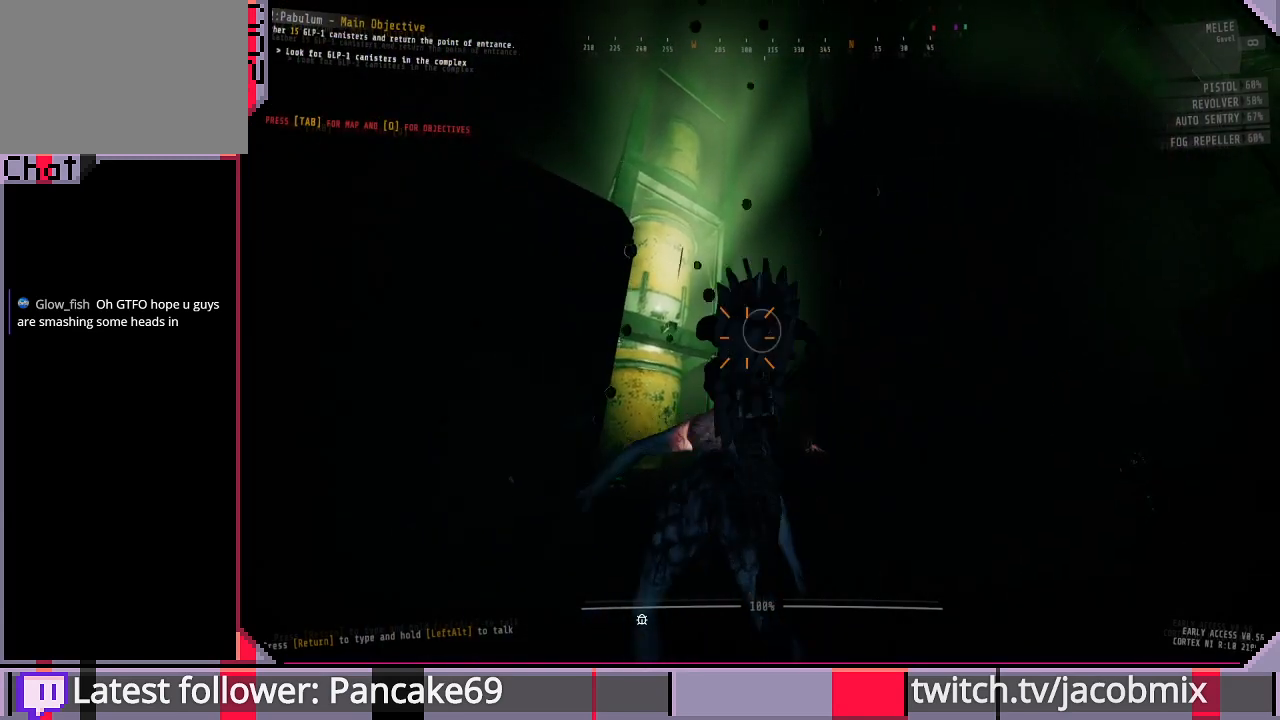
{"keys": [], "mouse": [], "events": []}
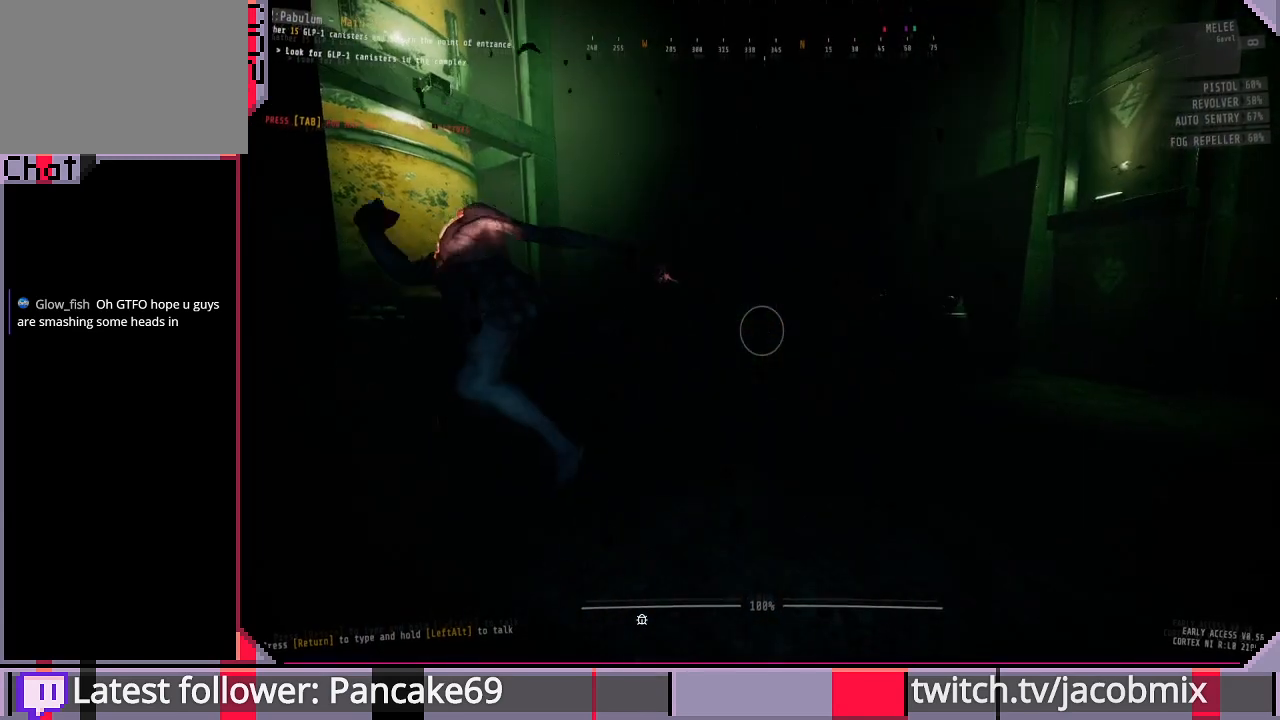
{"keys": [], "mouse": ["left"], "events": [[333, "mouse_left", "down"]]}
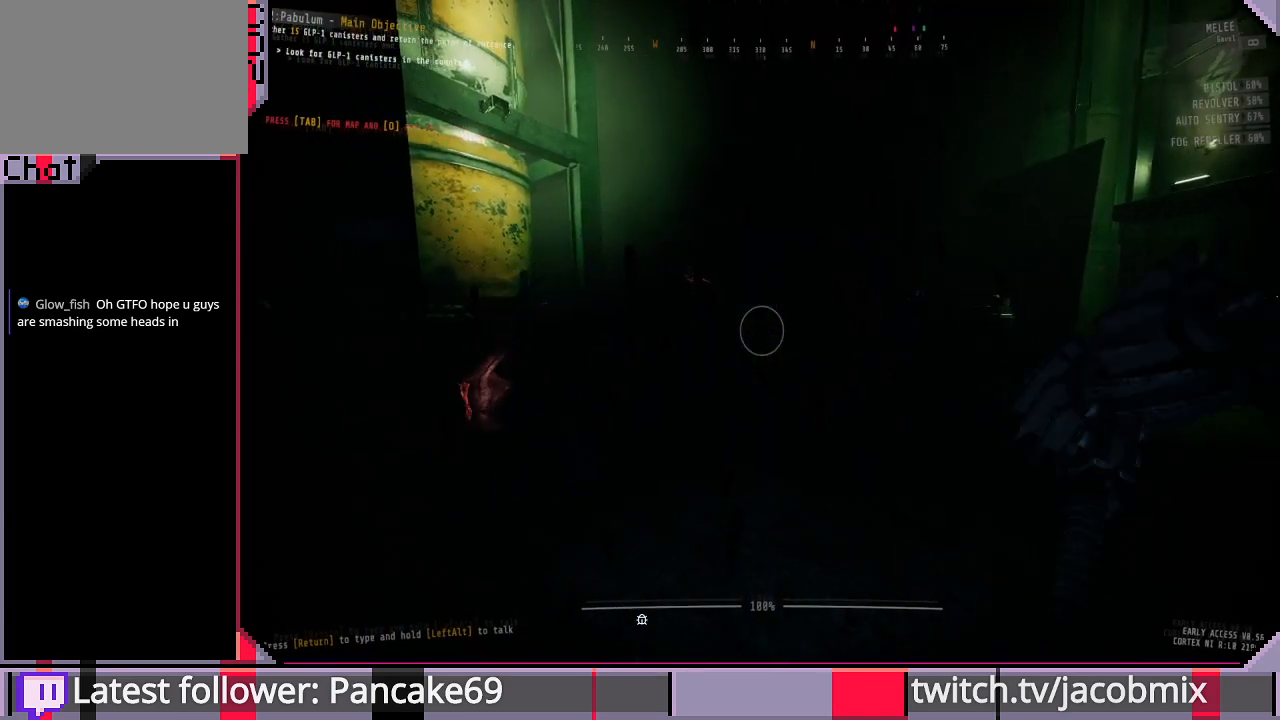
{"keys": [], "mouse": ["left"], "events": []}
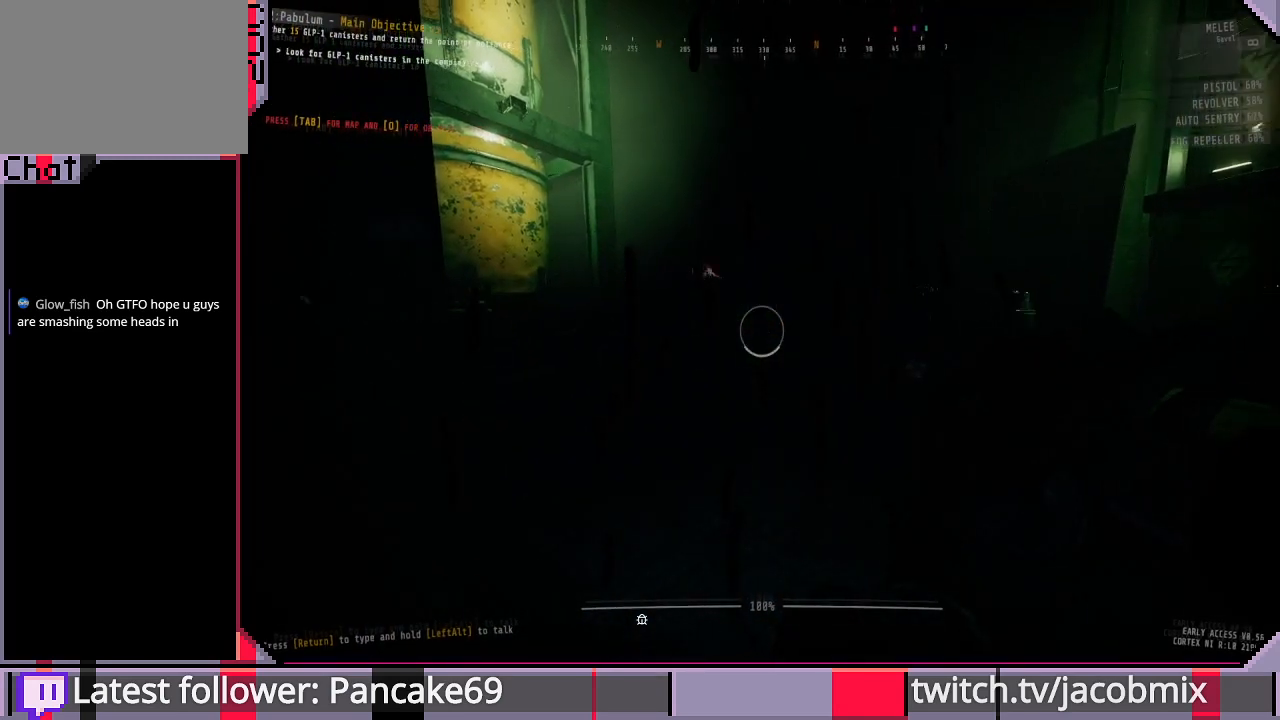
{"keys": [], "mouse": ["left"], "events": []}
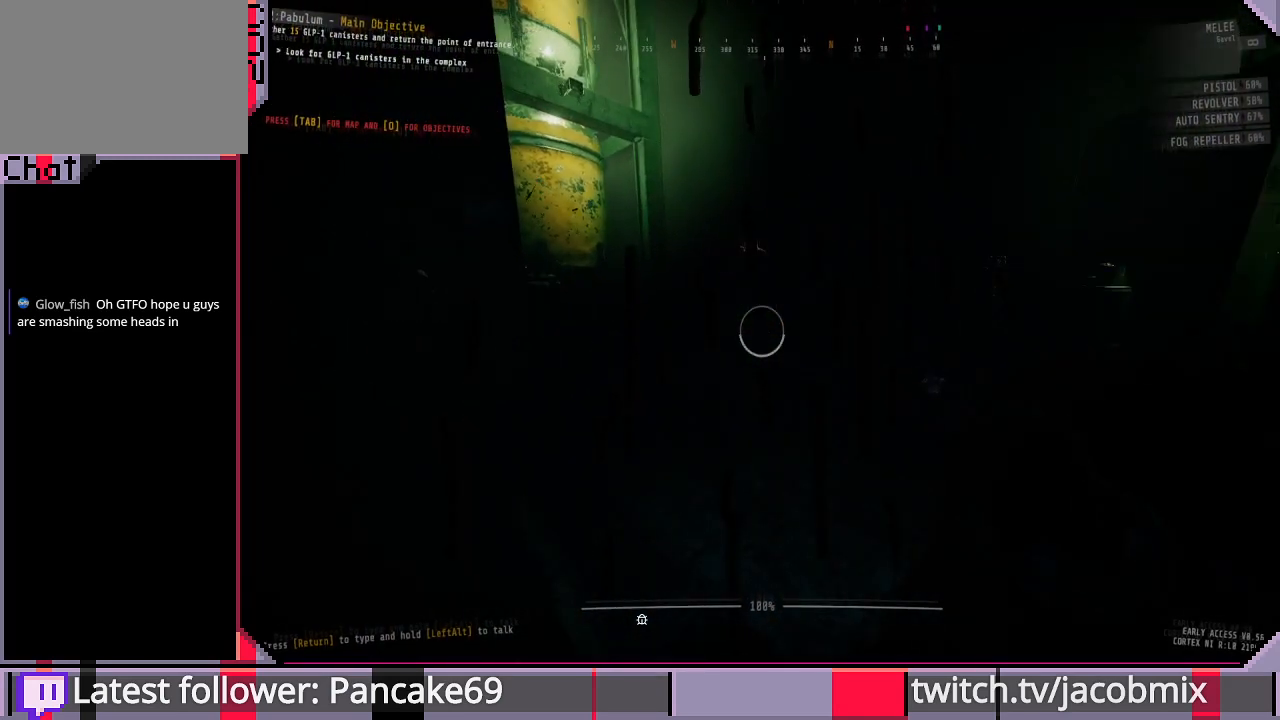
{"keys": [], "mouse": ["left"], "events": []}
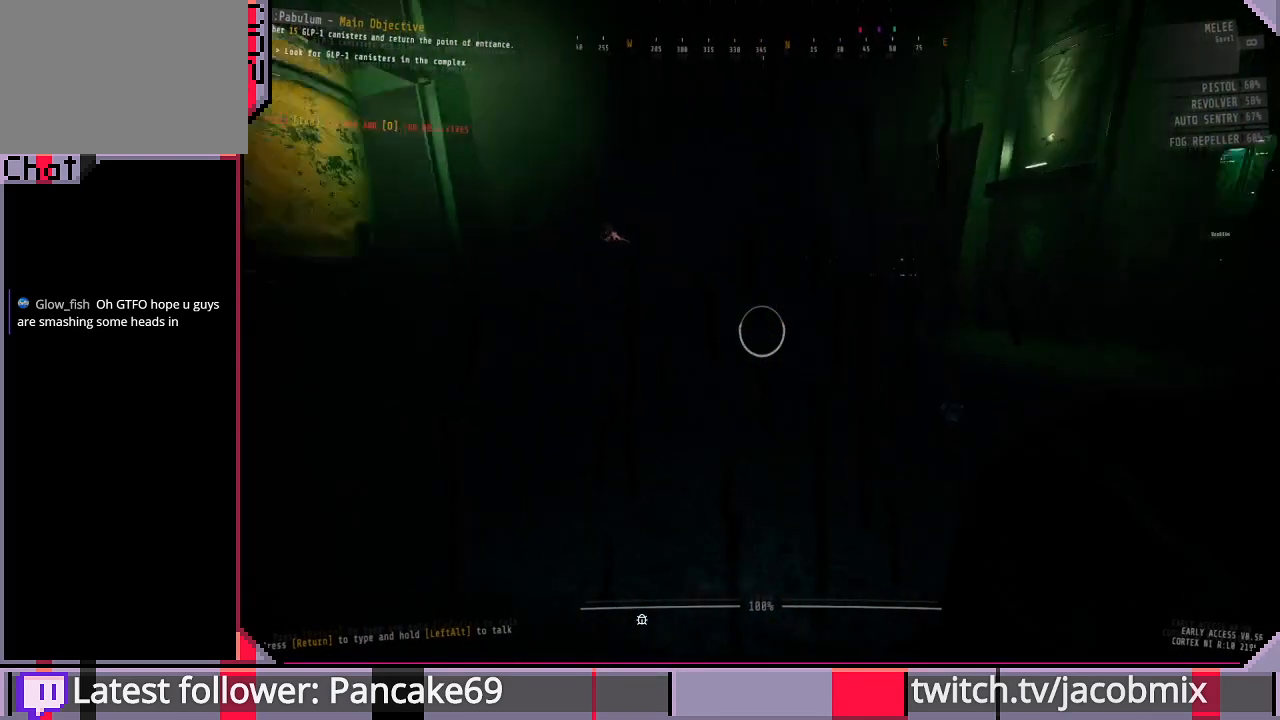
{"keys": [], "mouse": ["left", "right"], "events": [[400, "mouse_right", "down"]]}
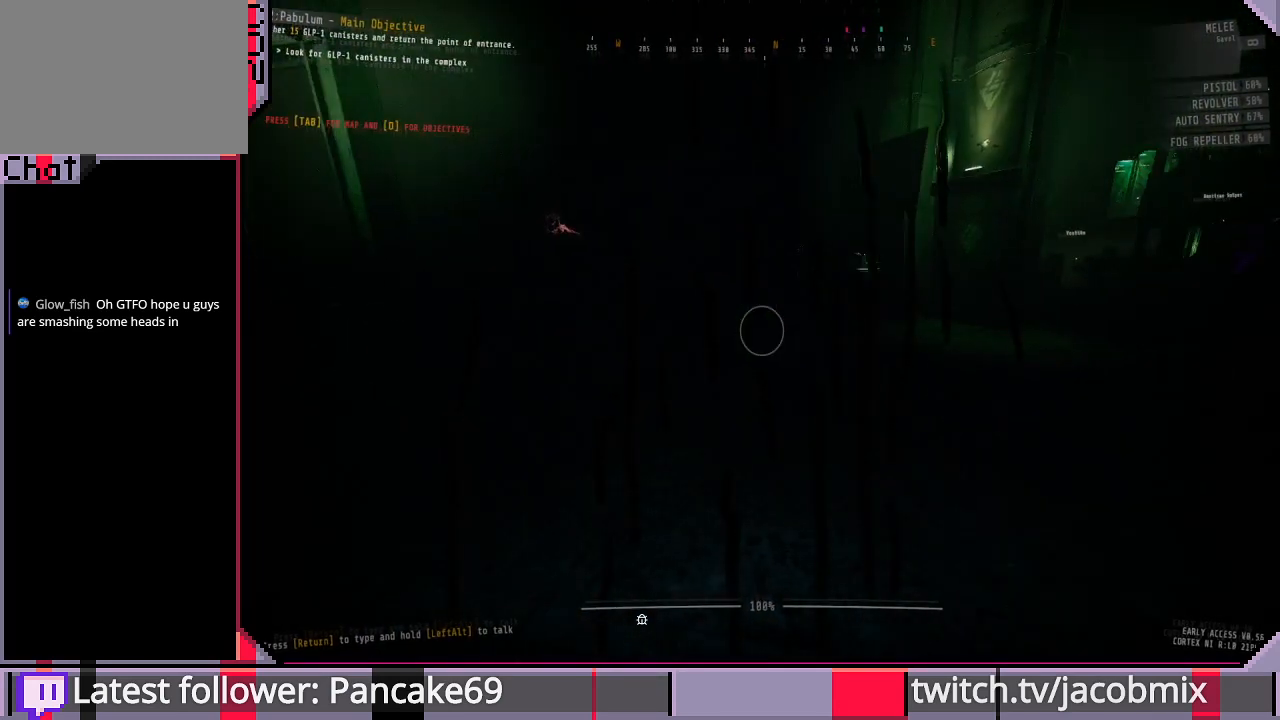
{"keys": [], "mouse": [], "events": [[133, "mouse_right", "up"], [200, "mouse_left", "up"]]}
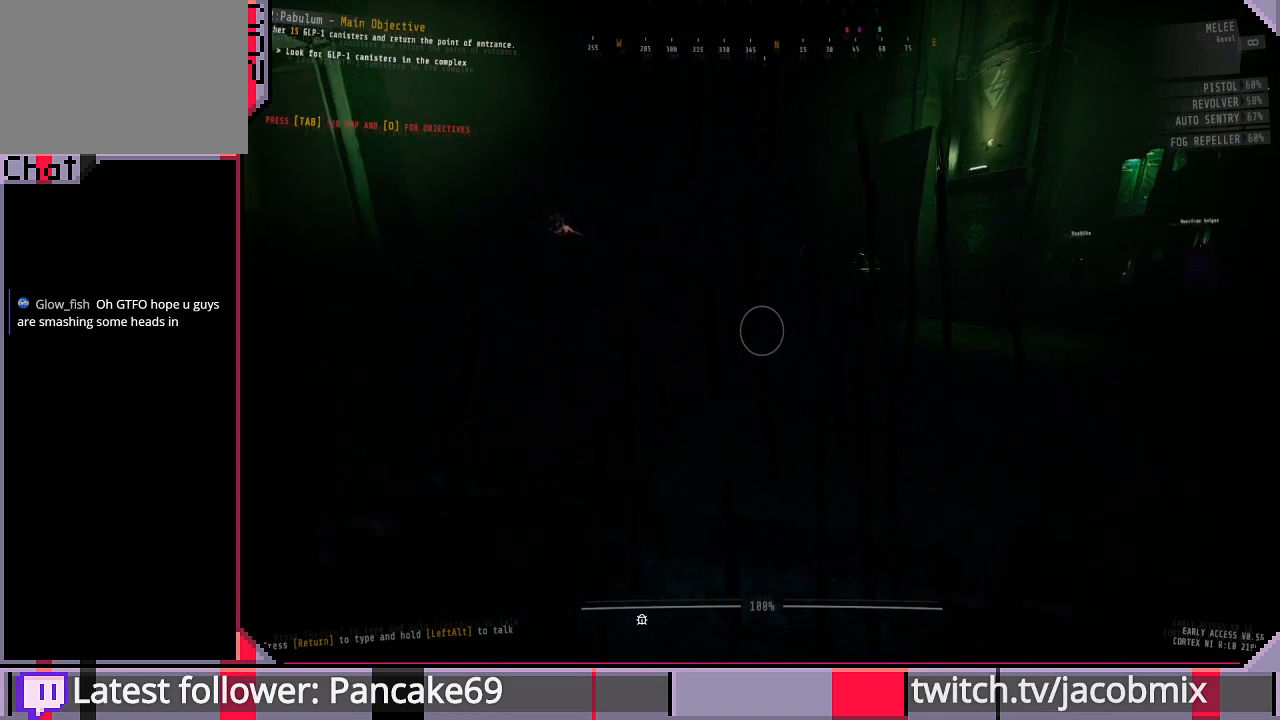
{"keys": [], "mouse": [], "events": []}
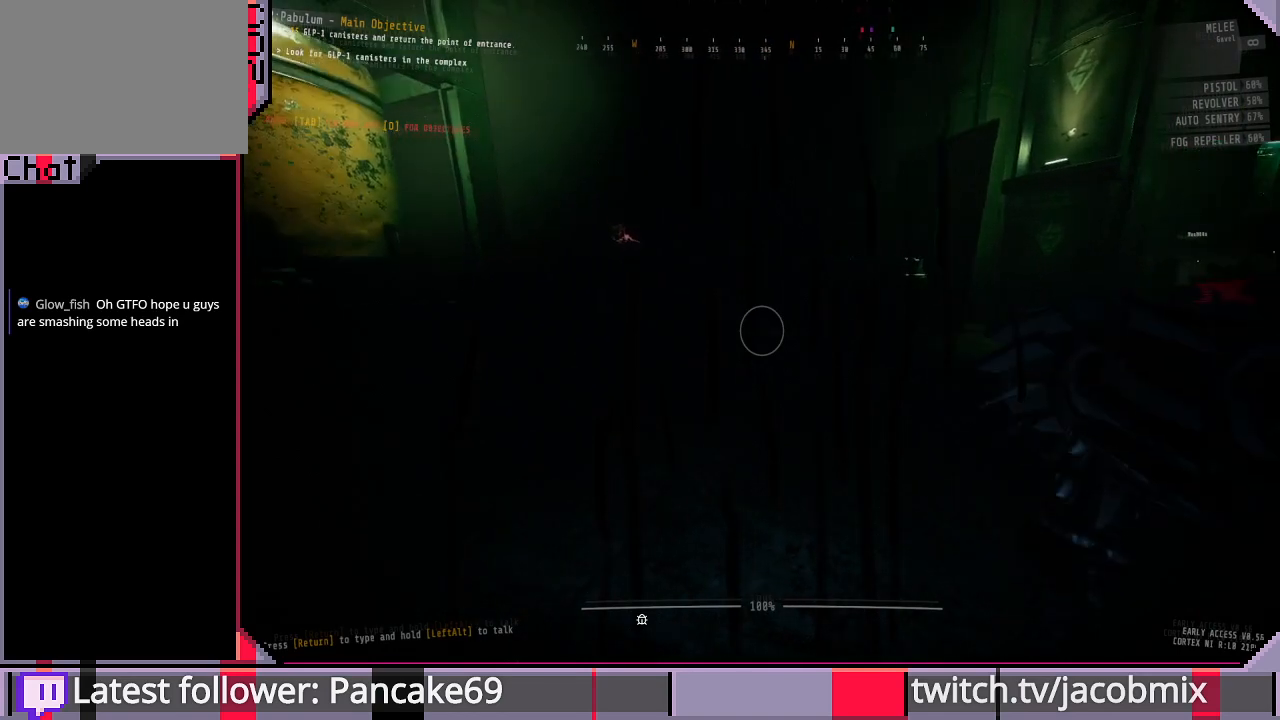
{"keys": [], "mouse": [], "events": []}
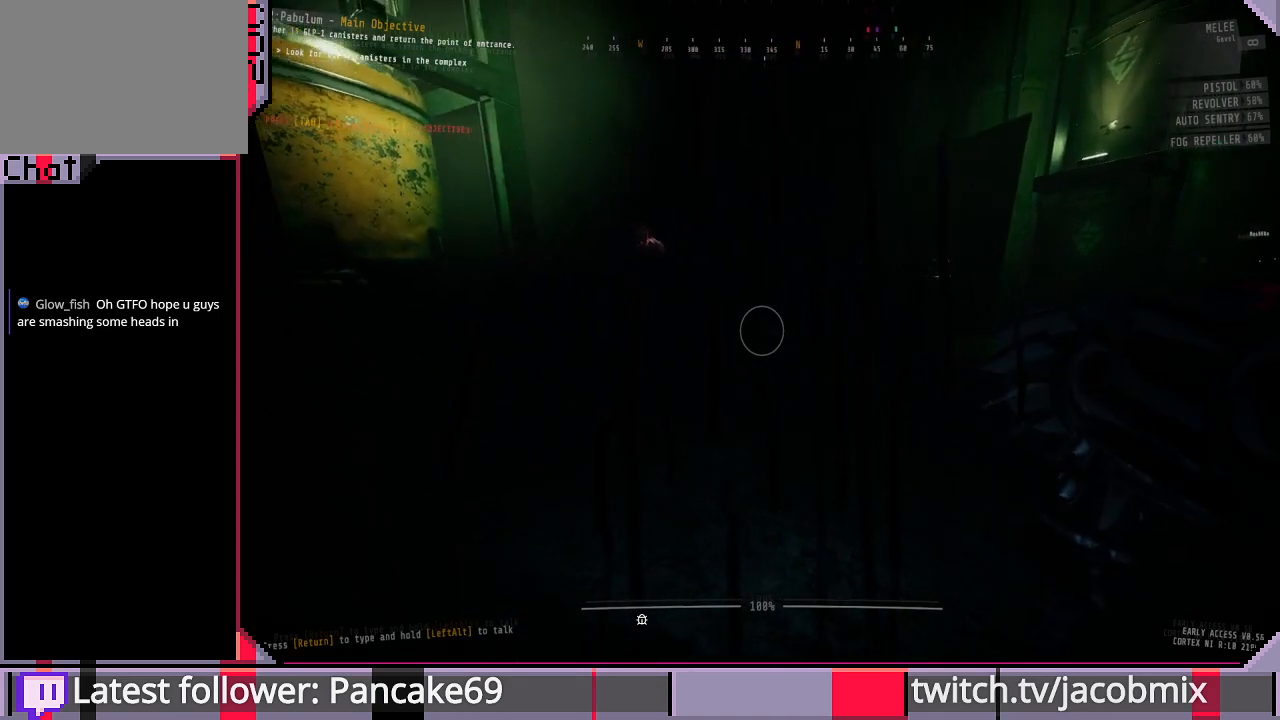
{"keys": ["w"], "mouse": ["left"], "events": [[300, "w", "down"], [500, "mouse_left", "down"]]}
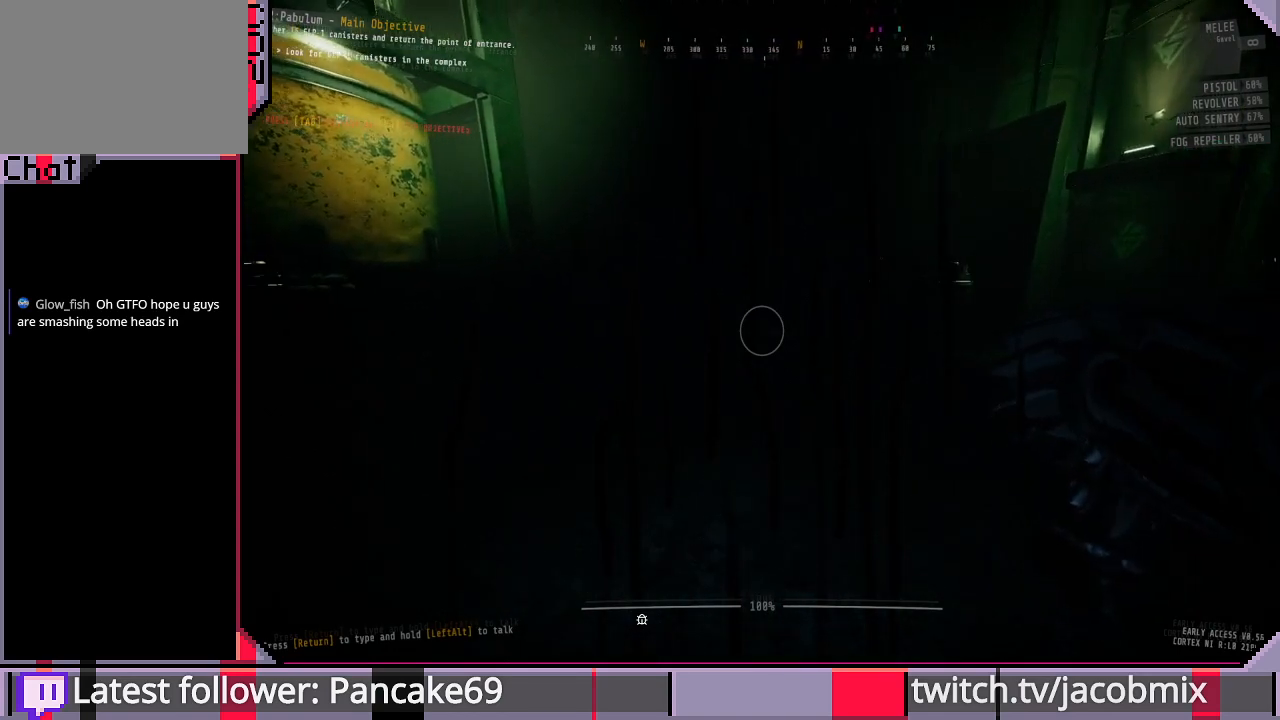
{"keys": ["a"], "mouse": ["left"], "events": [[67, "a", "down"], [300, "w", "up"]]}
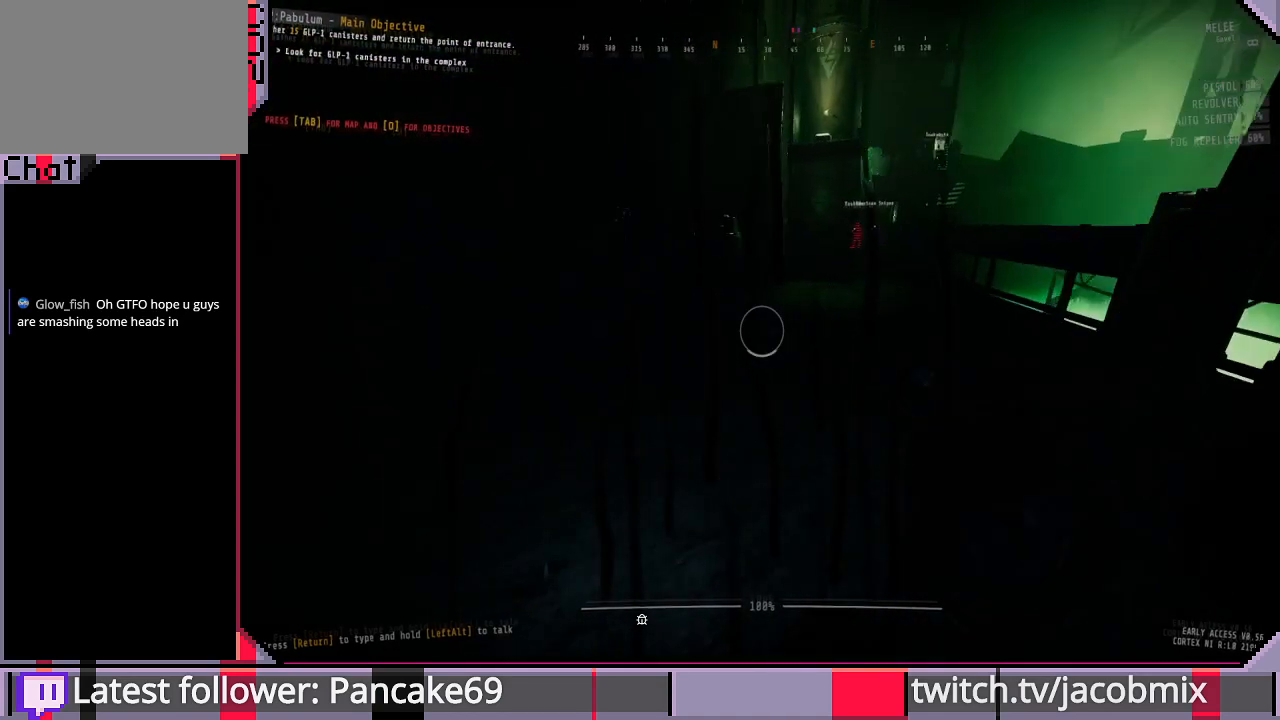
{"keys": ["w"], "mouse": ["left"], "events": [[100, "w", "down"], [500, "a", "up"]]}
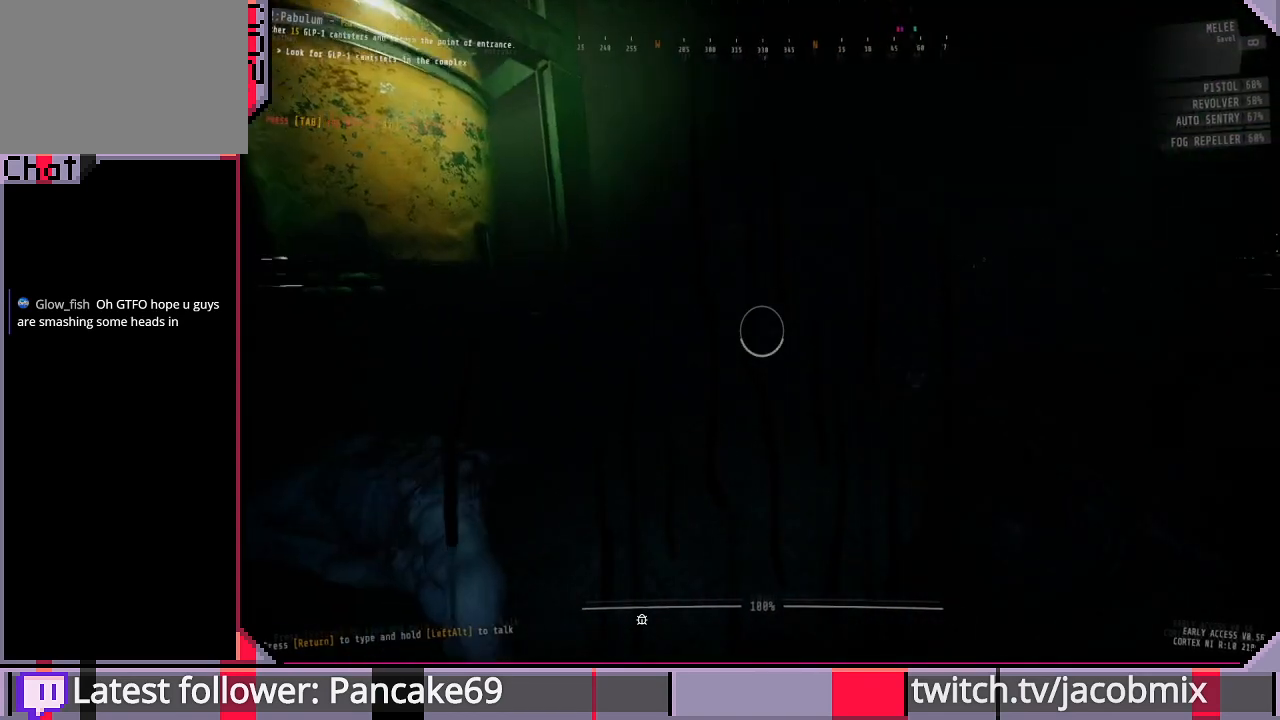
{"keys": ["a", "w"], "mouse": ["left"], "events": [[433, "a", "down"]]}
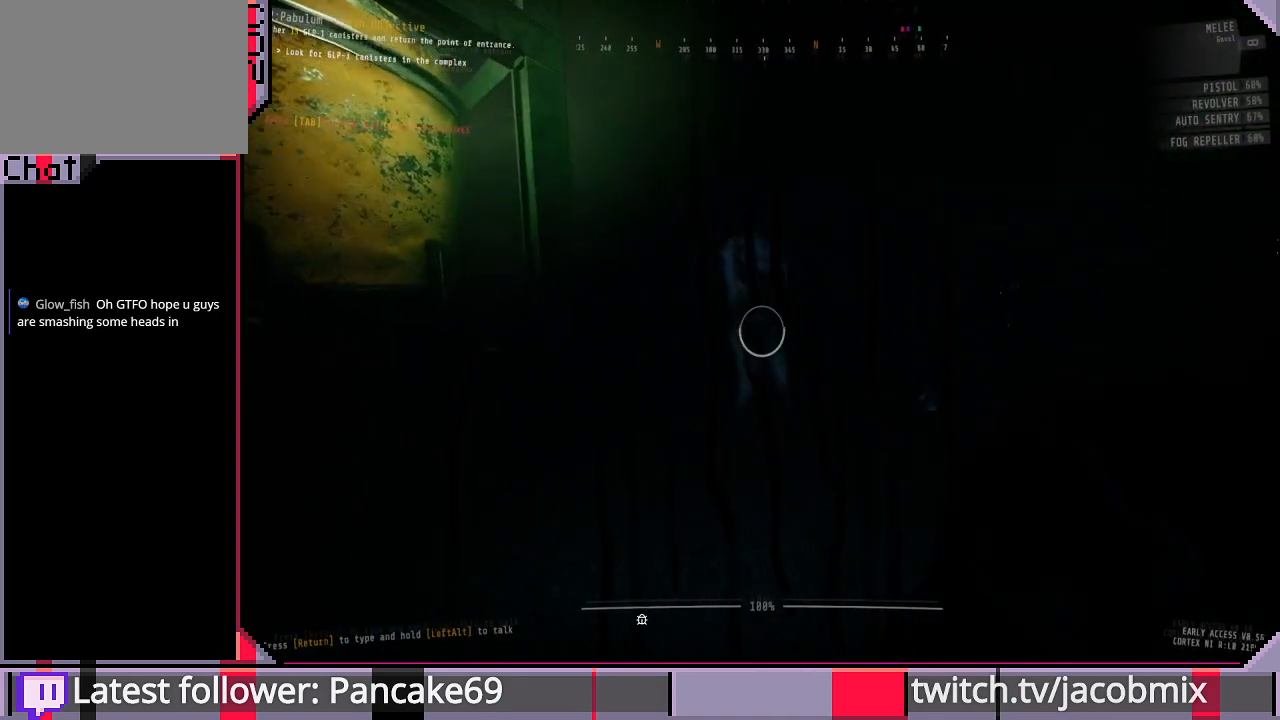
{"keys": [], "mouse": ["left"], "events": [[333, "a", "up"], [333, "w", "up"]]}
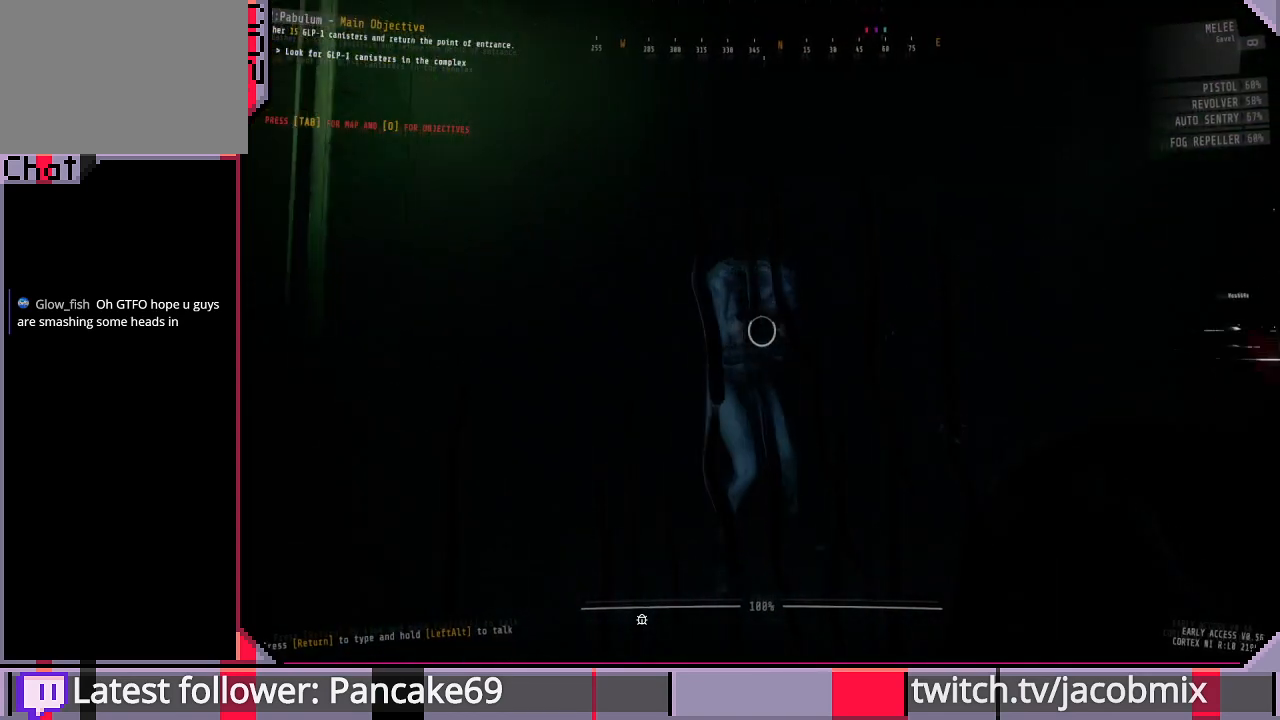
{"keys": [], "mouse": ["left"], "events": []}
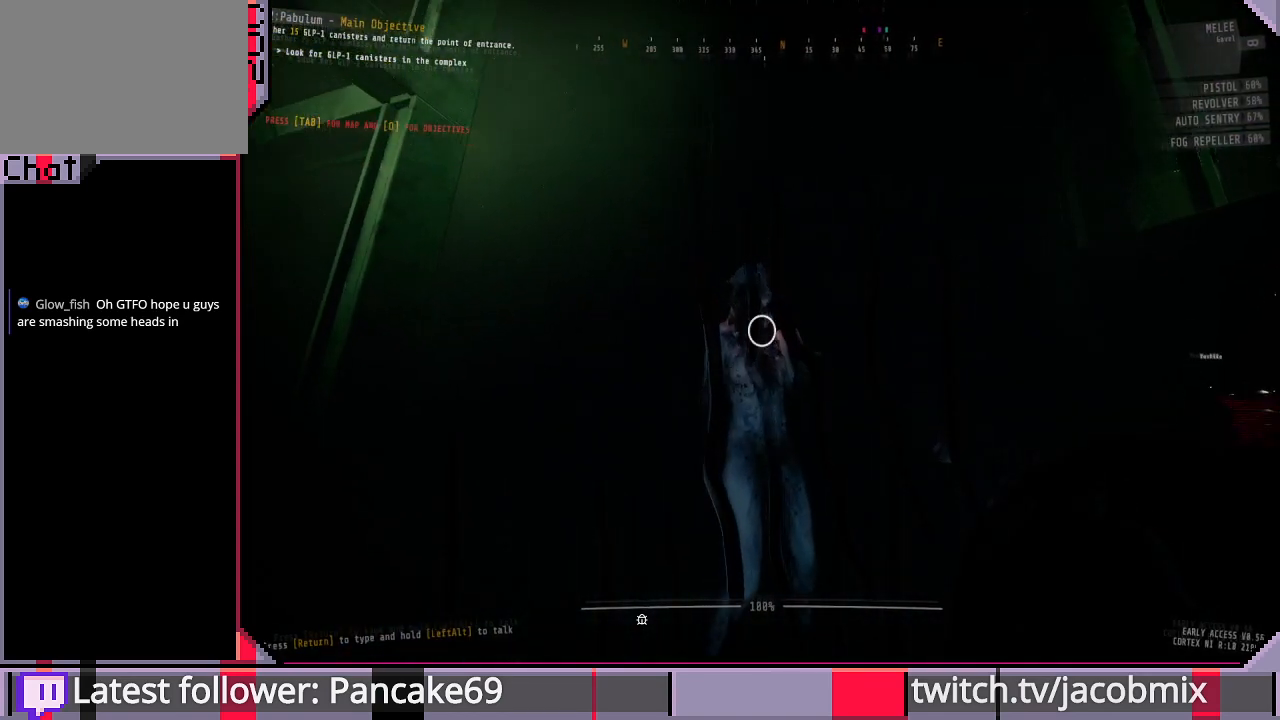
{"keys": [], "mouse": [], "events": [[300, "mouse_left", "up"]]}
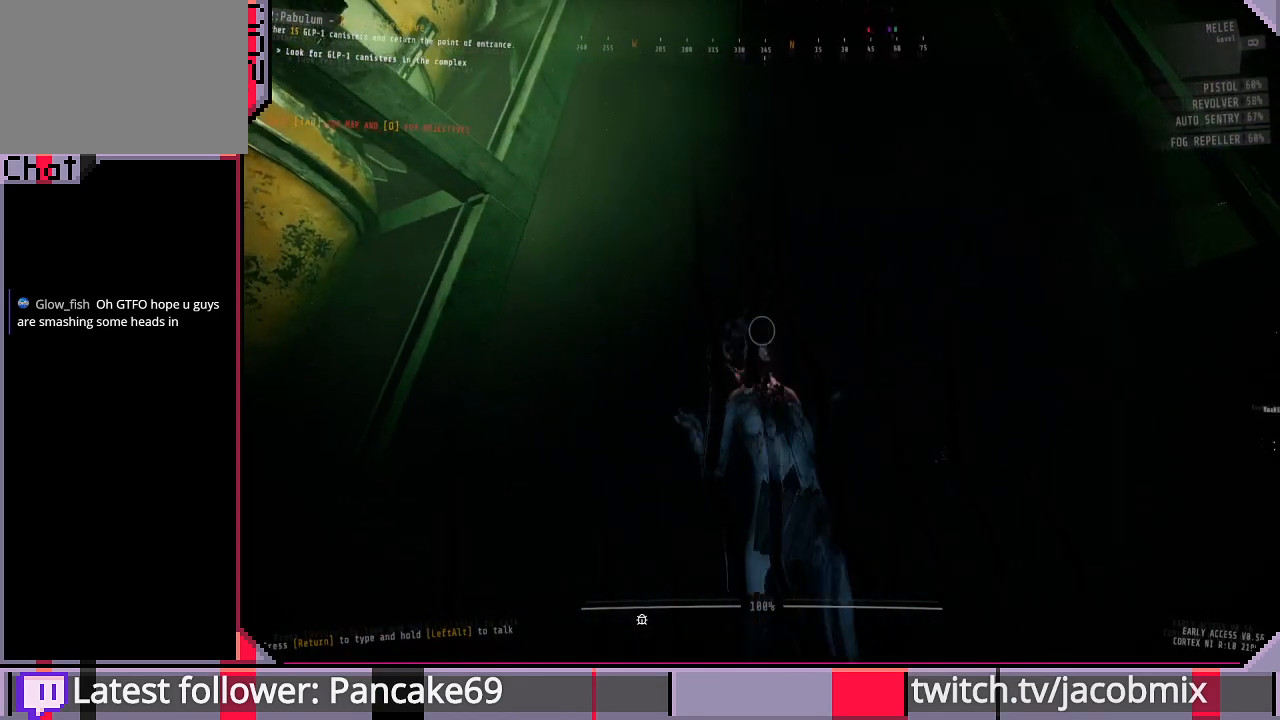
{"keys": [], "mouse": [], "events": []}
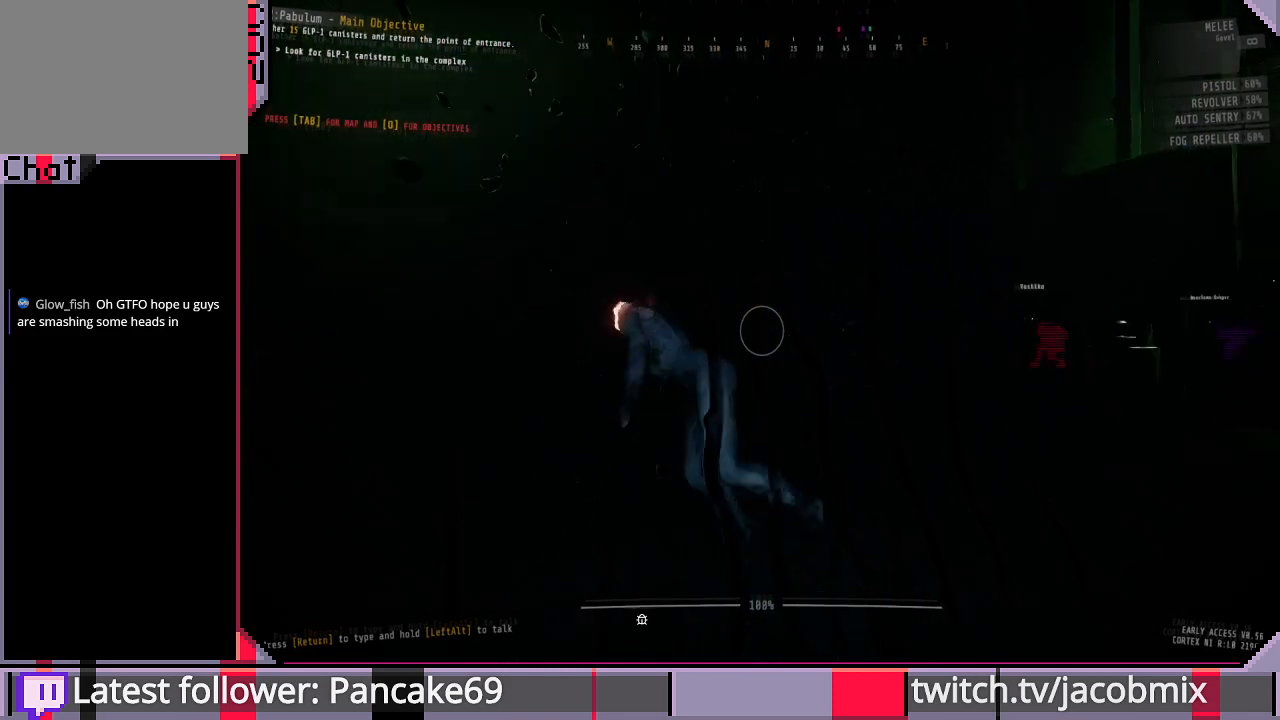
{"keys": [], "mouse": [], "events": []}